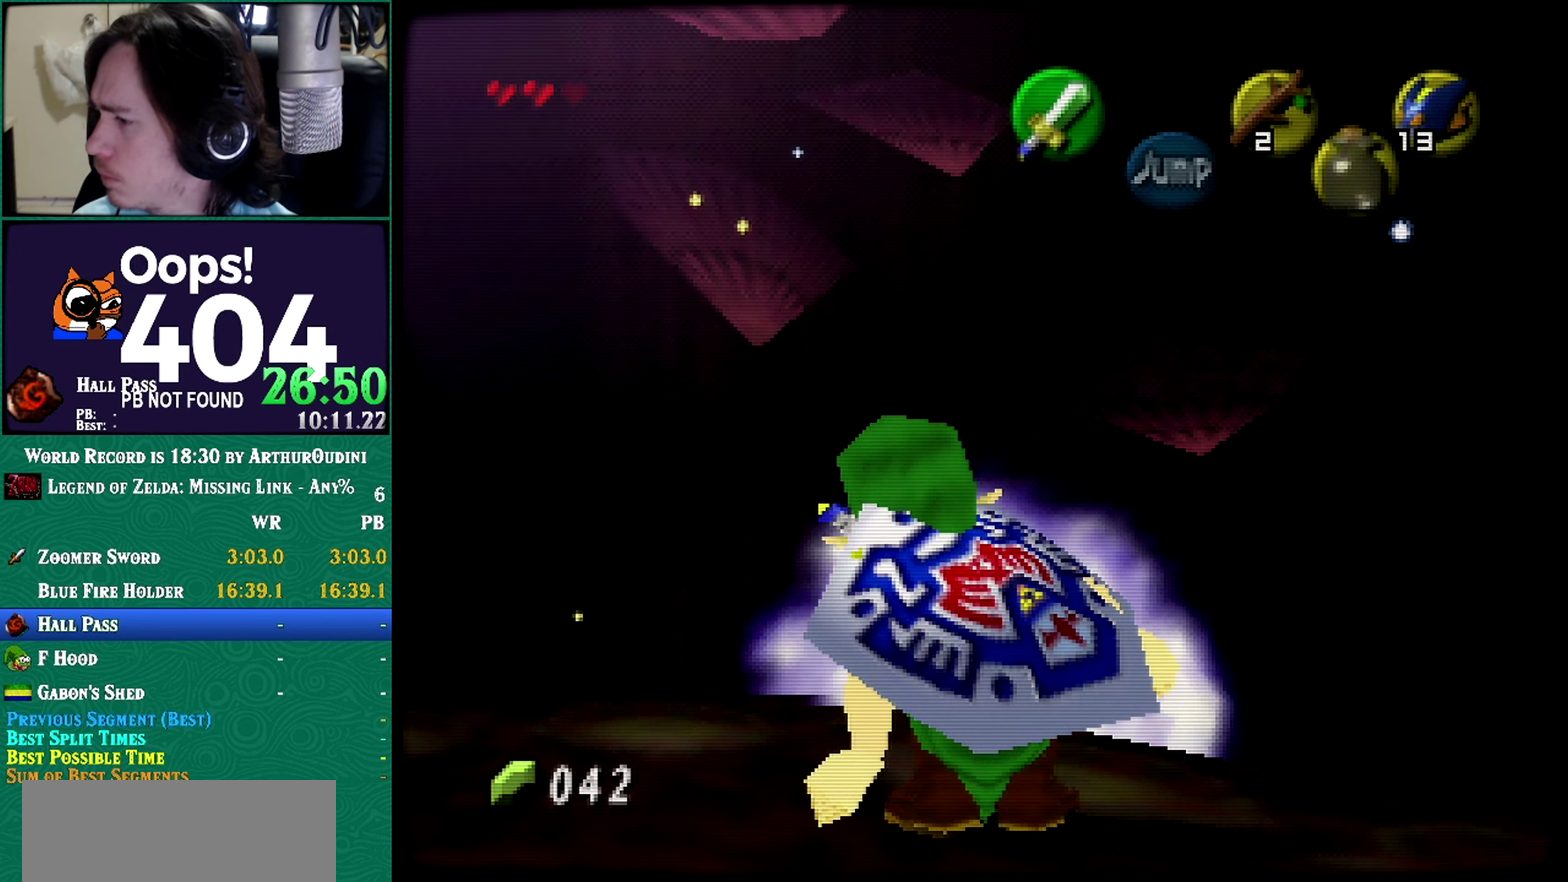
Gameplay with a controller (Nintendo layout); each line is a JSON object with the inputs held at the frame after it. "events" lists button and stick changes between this image and that frame as [ms after this image, input, new state], when the widget could be followed in between. Not read: L1 L3 R3 START.
{"buttons": ["R1", "Z"], "left_stick": "down", "events": []}
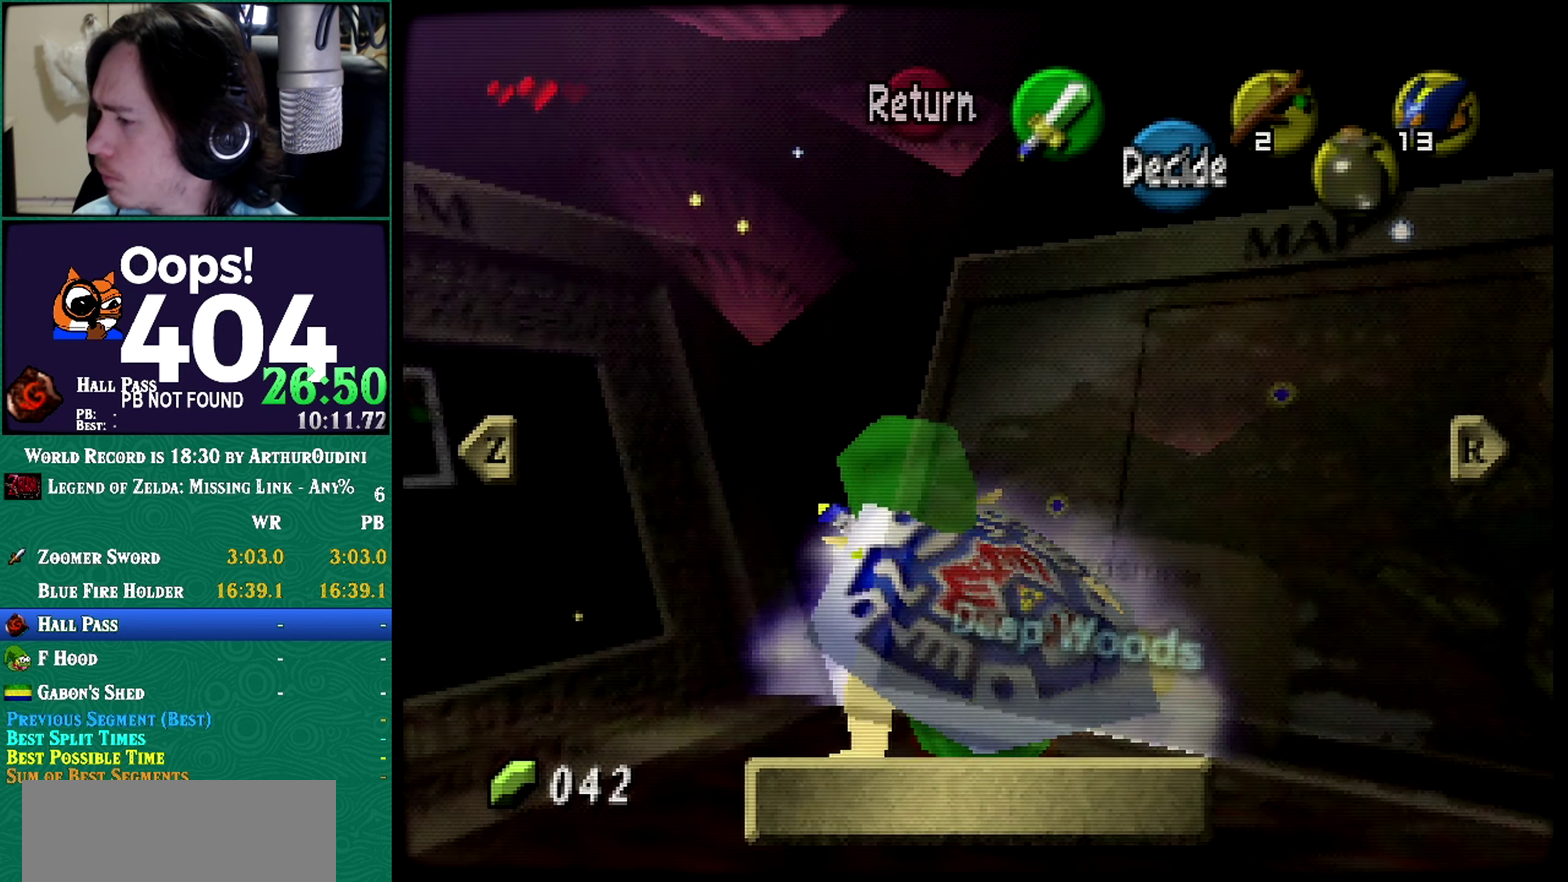
{"buttons": ["R1", "Z"], "left_stick": "center", "events": [[200, "A", "down"], [200, "B", "down"], [200, "C_DOWN", "down"], [200, "C_RIGHT", "down"], [200, "C_UP", "down"], [200, "left_stick", "center"], [300, "A", "up"], [300, "B", "up"], [300, "C_DOWN", "up"], [300, "C_RIGHT", "up"], [300, "C_UP", "up"]]}
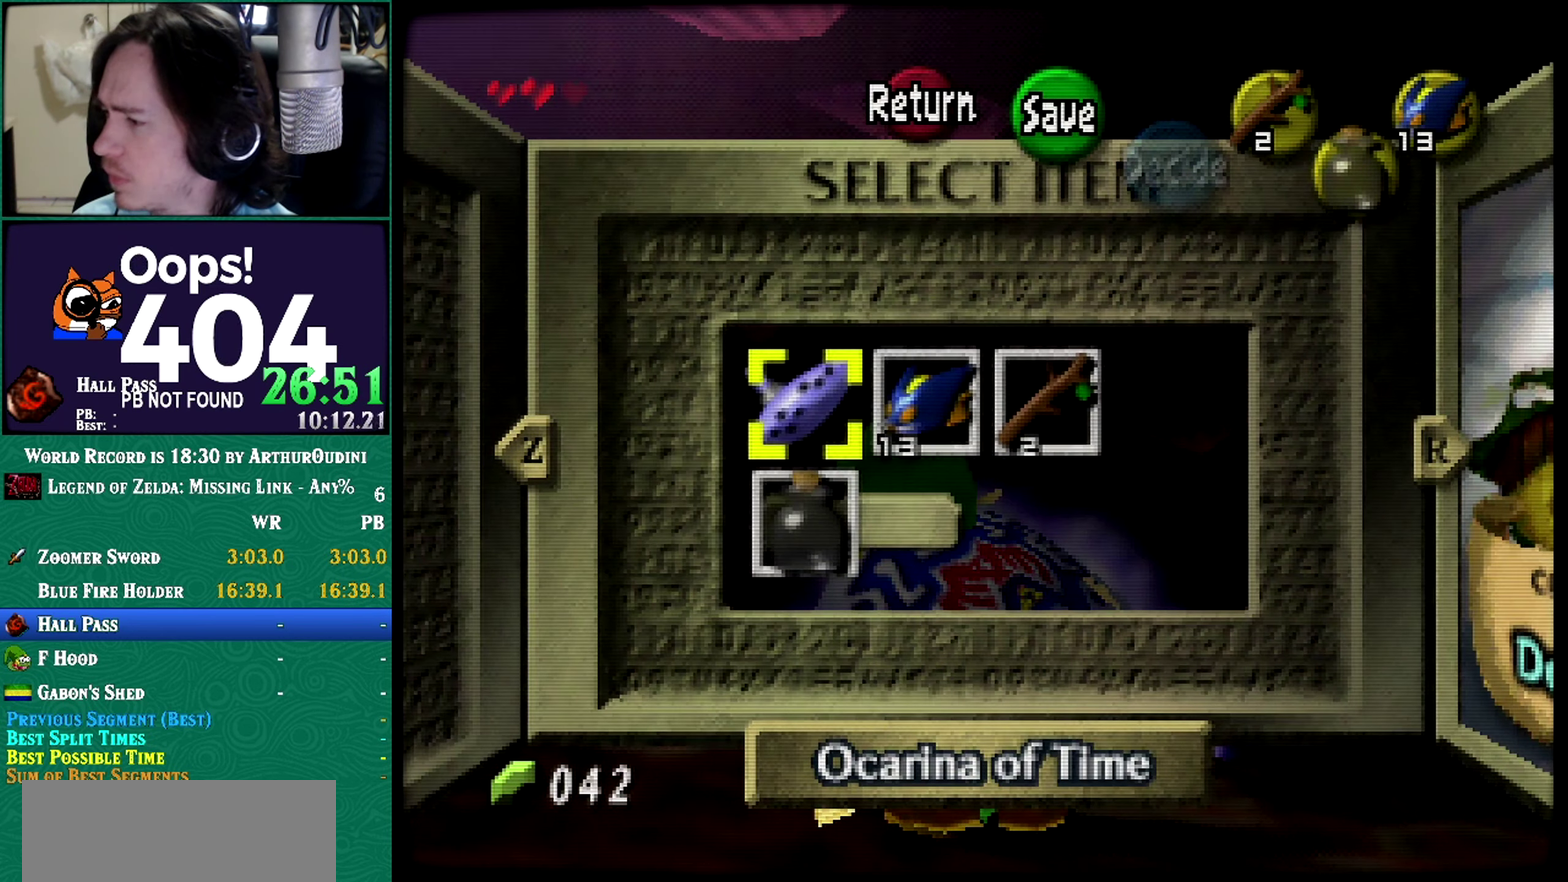
{"buttons": ["R1", "Z"], "left_stick": "center", "events": []}
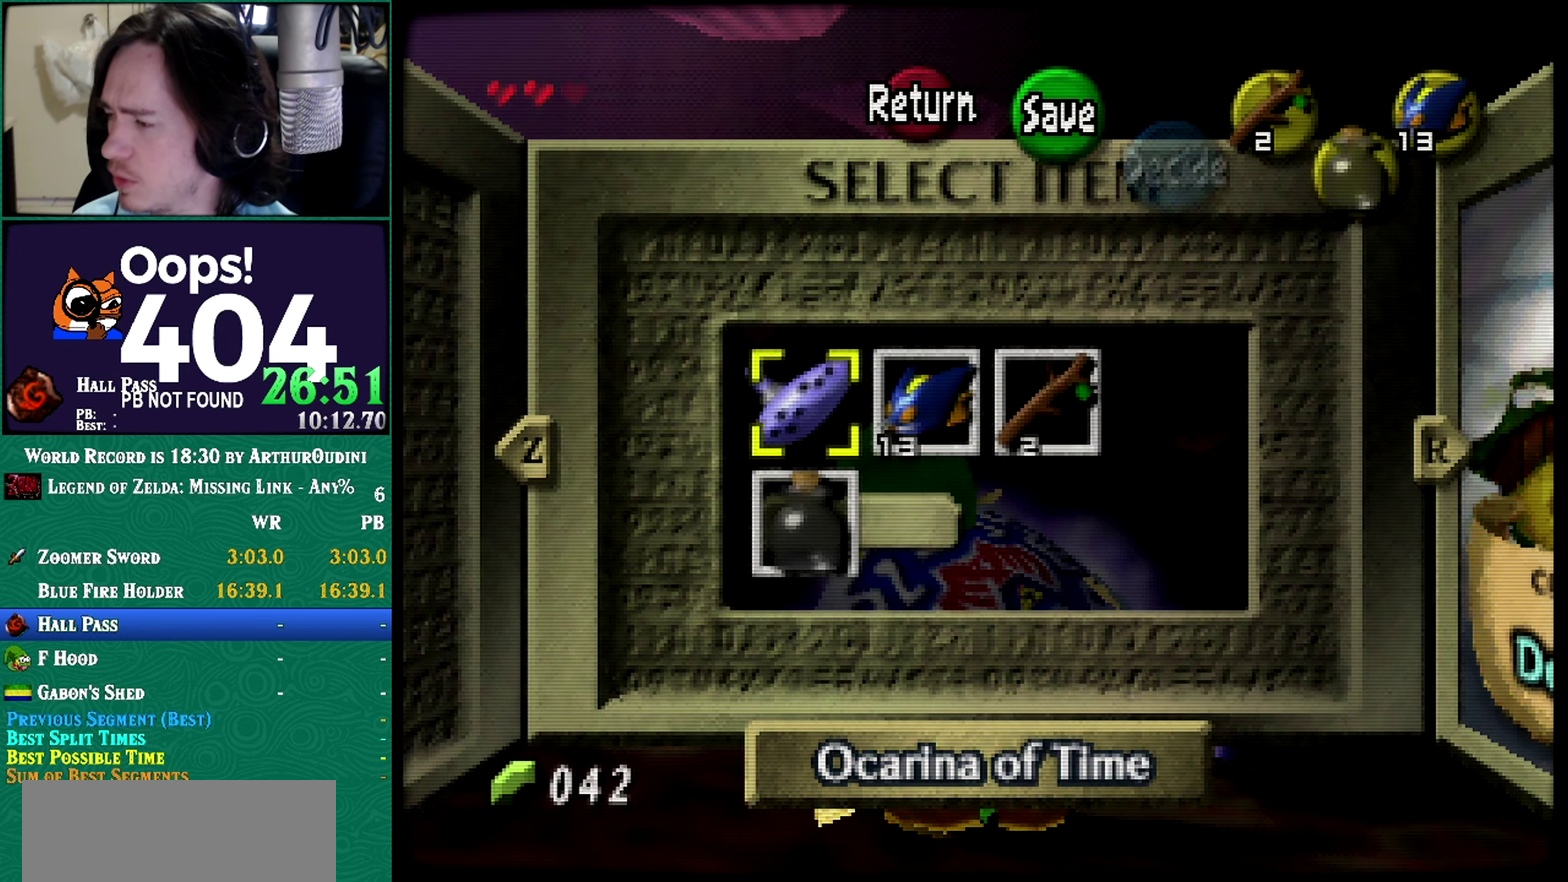
{"buttons": ["R1", "Z"], "left_stick": "down", "events": [[200, "left_stick", "down"], [350, "A", "down"], [350, "B", "down"], [350, "C_DOWN", "down"], [350, "C_RIGHT", "down"], [350, "C_UP", "down"], [350, "left_stick", "center"], [417, "A", "up"], [417, "B", "up"], [417, "C_DOWN", "up"], [417, "C_RIGHT", "up"], [417, "C_UP", "up"], [417, "left_stick", "down"]]}
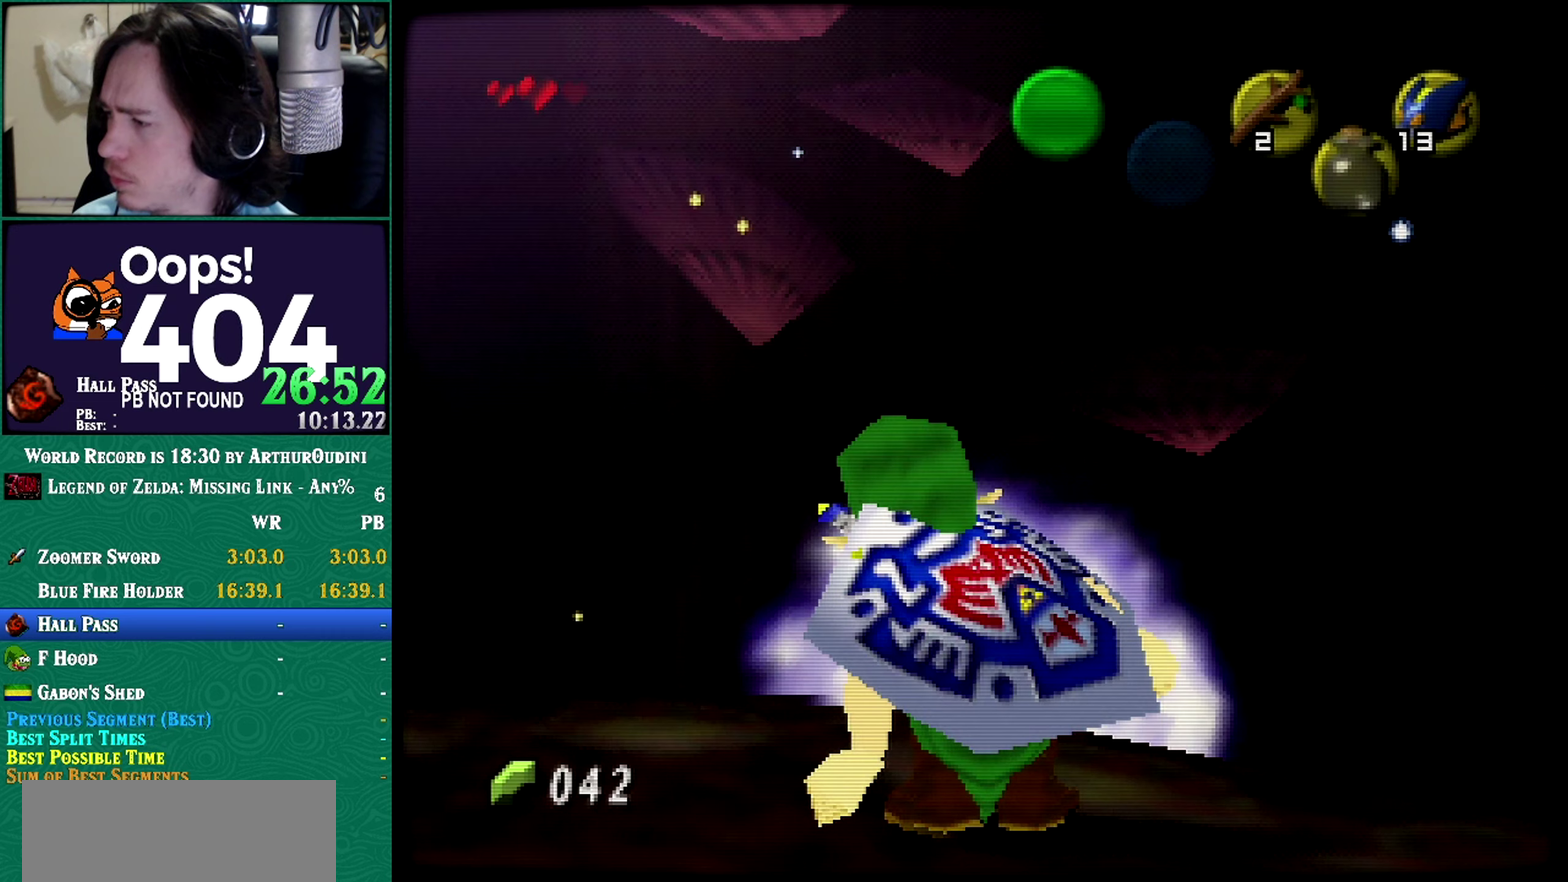
{"buttons": [], "left_stick": "center", "events": [[317, "R1", "up"], [317, "Z", "up"], [317, "left_stick", "center"]]}
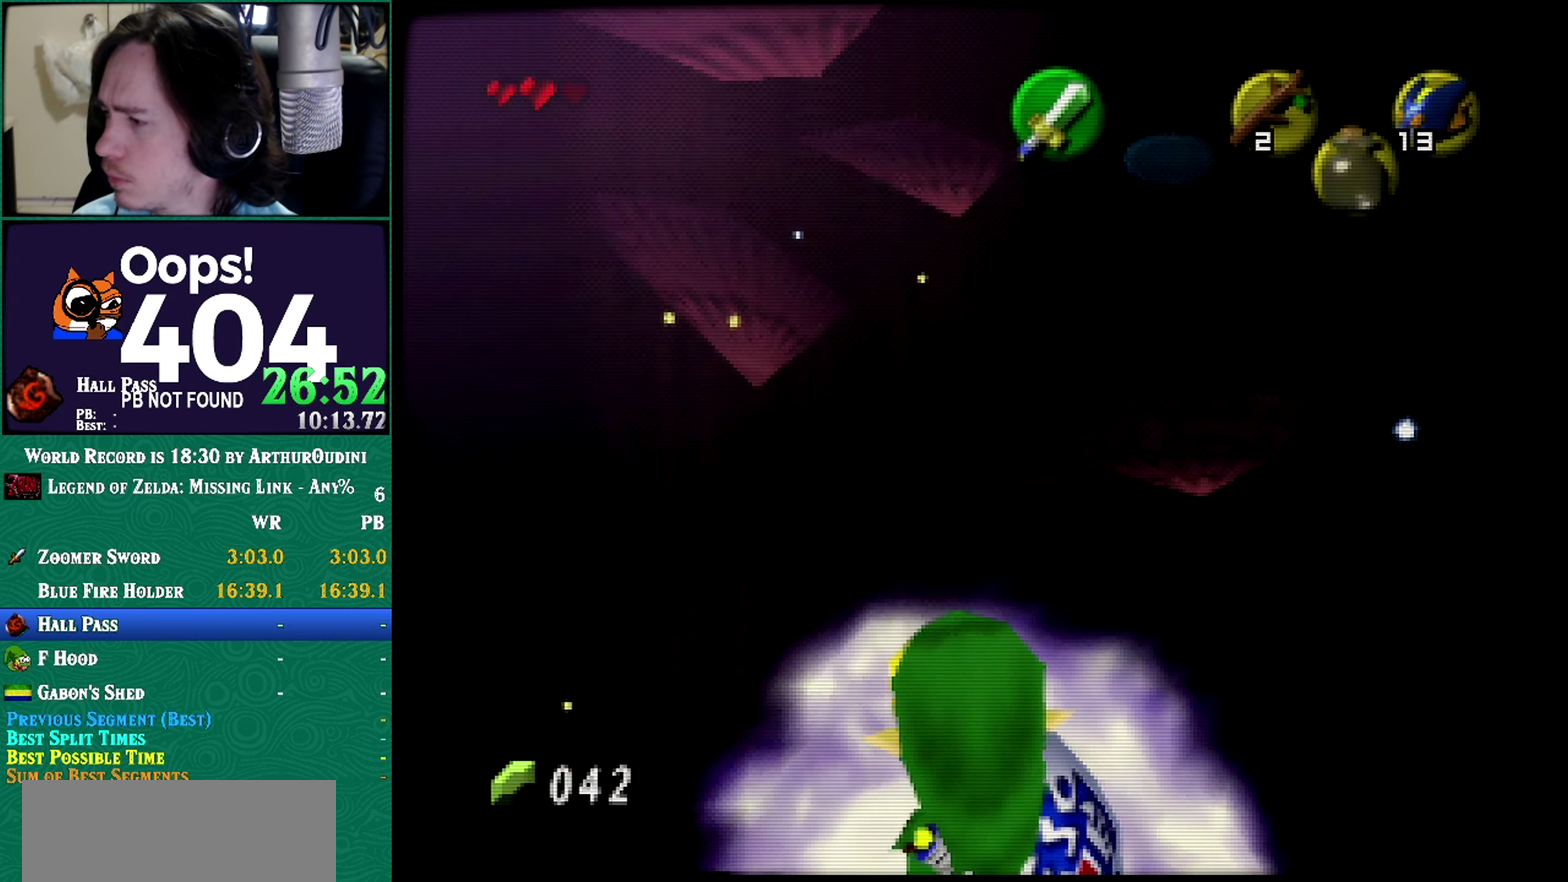
{"buttons": [], "left_stick": "center", "events": [[301, "R1", "down"], [301, "Z", "down"], [301, "left_stick", "down"], [351, "R1", "up"], [351, "Z", "up"], [351, "left_stick", "center"]]}
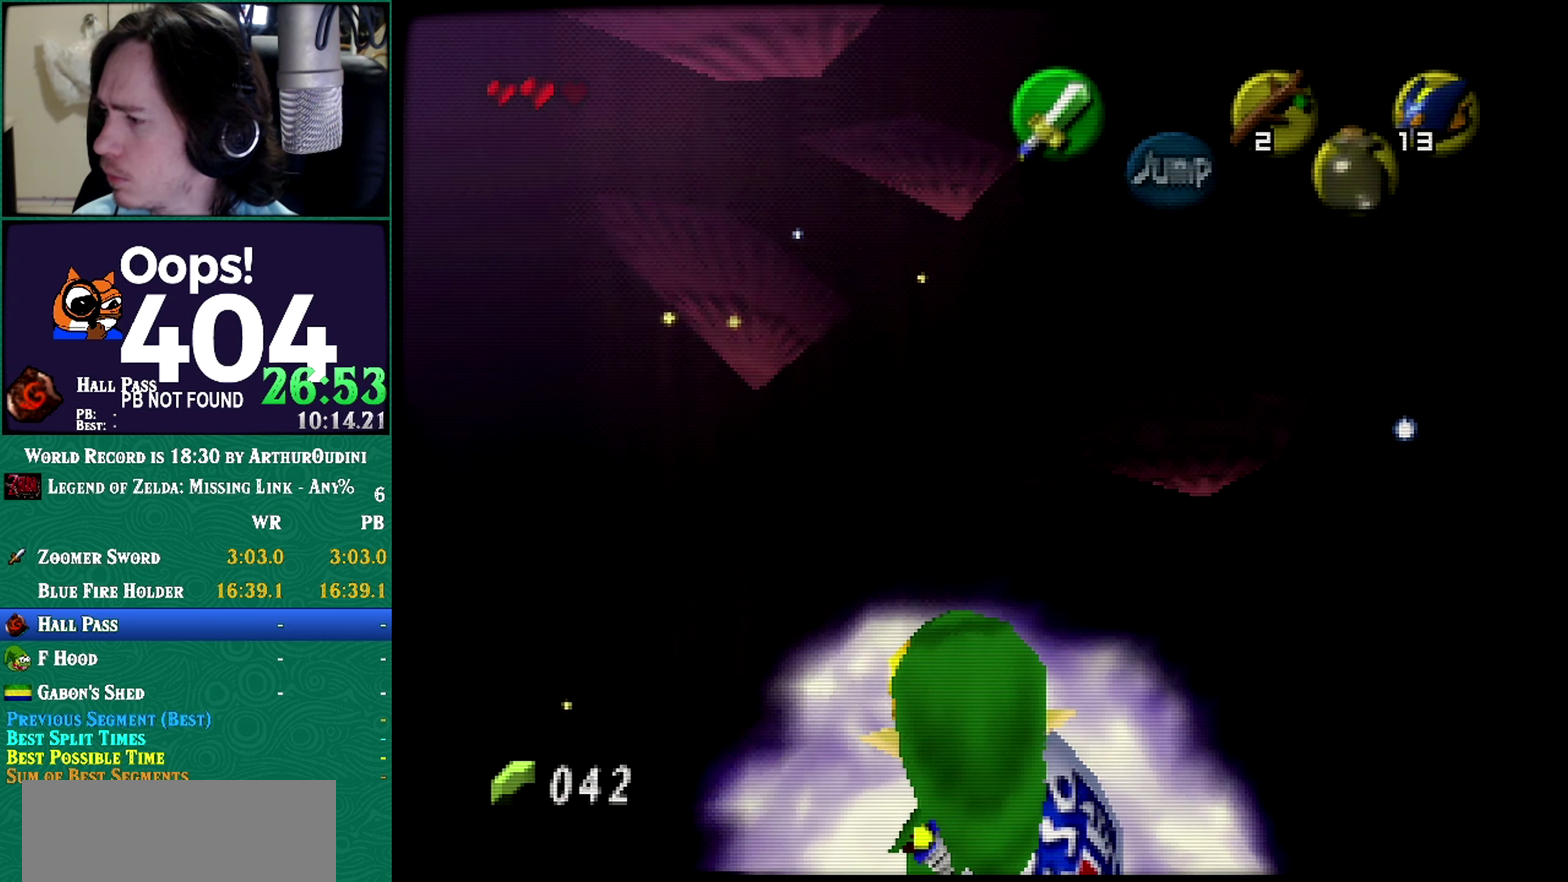
{"buttons": ["R1", "Z"], "left_stick": "down", "events": [[66, "R1", "down"], [66, "Z", "down"], [66, "left_stick", "down"]]}
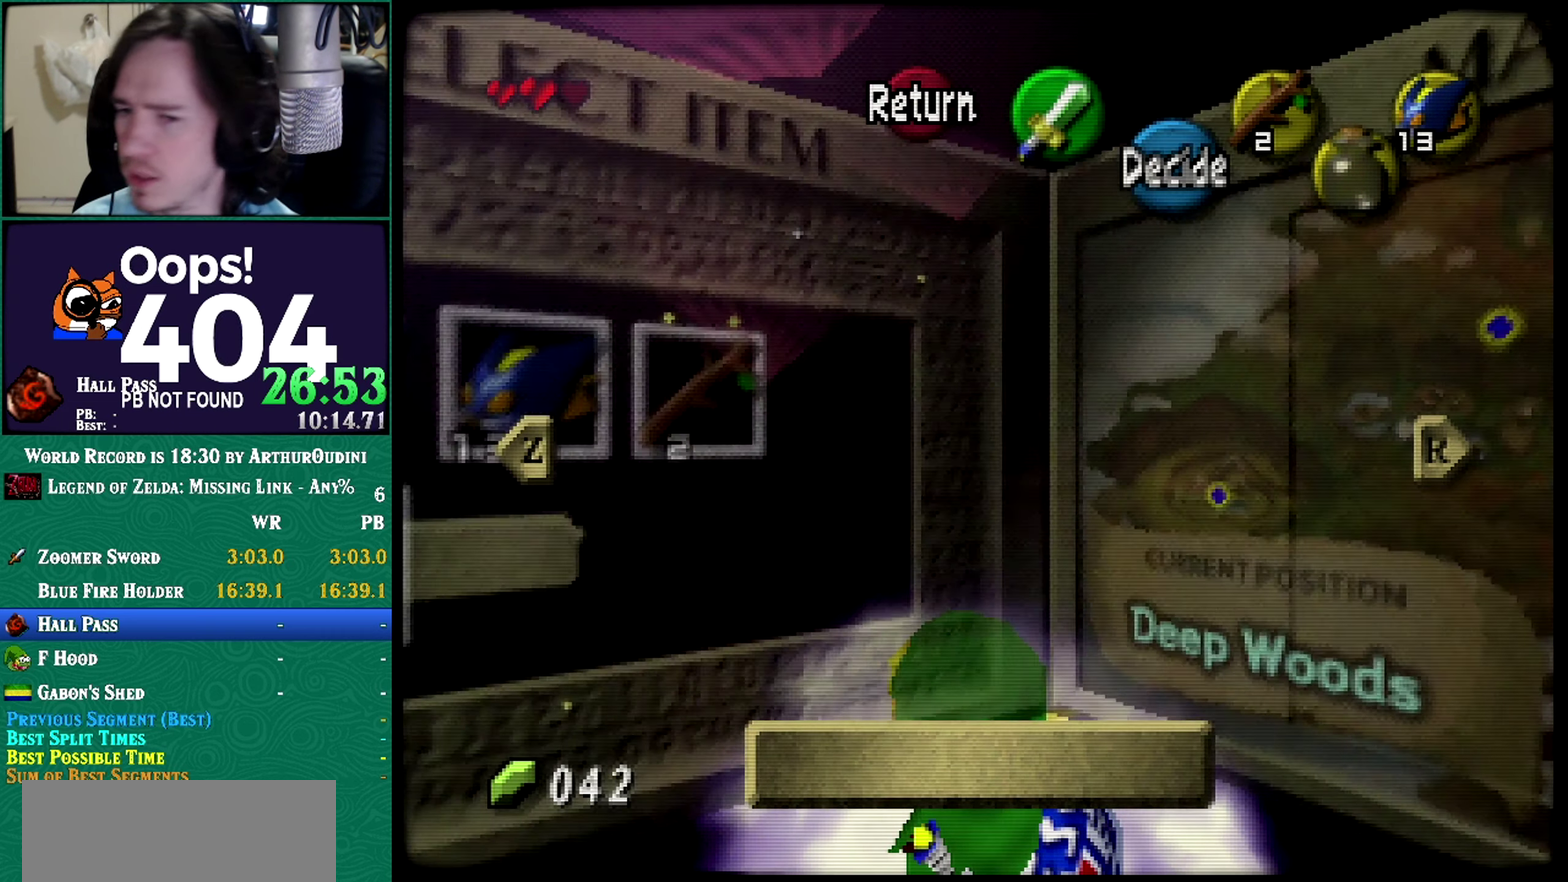
{"buttons": ["R1", "Z"], "left_stick": "center", "events": [[17, "A", "down"], [17, "B", "down"], [17, "C_DOWN", "down"], [17, "C_RIGHT", "down"], [17, "C_UP", "down"], [17, "left_stick", "center"], [67, "A", "up"], [67, "B", "up"], [67, "C_DOWN", "up"], [67, "C_RIGHT", "up"], [67, "C_UP", "up"]]}
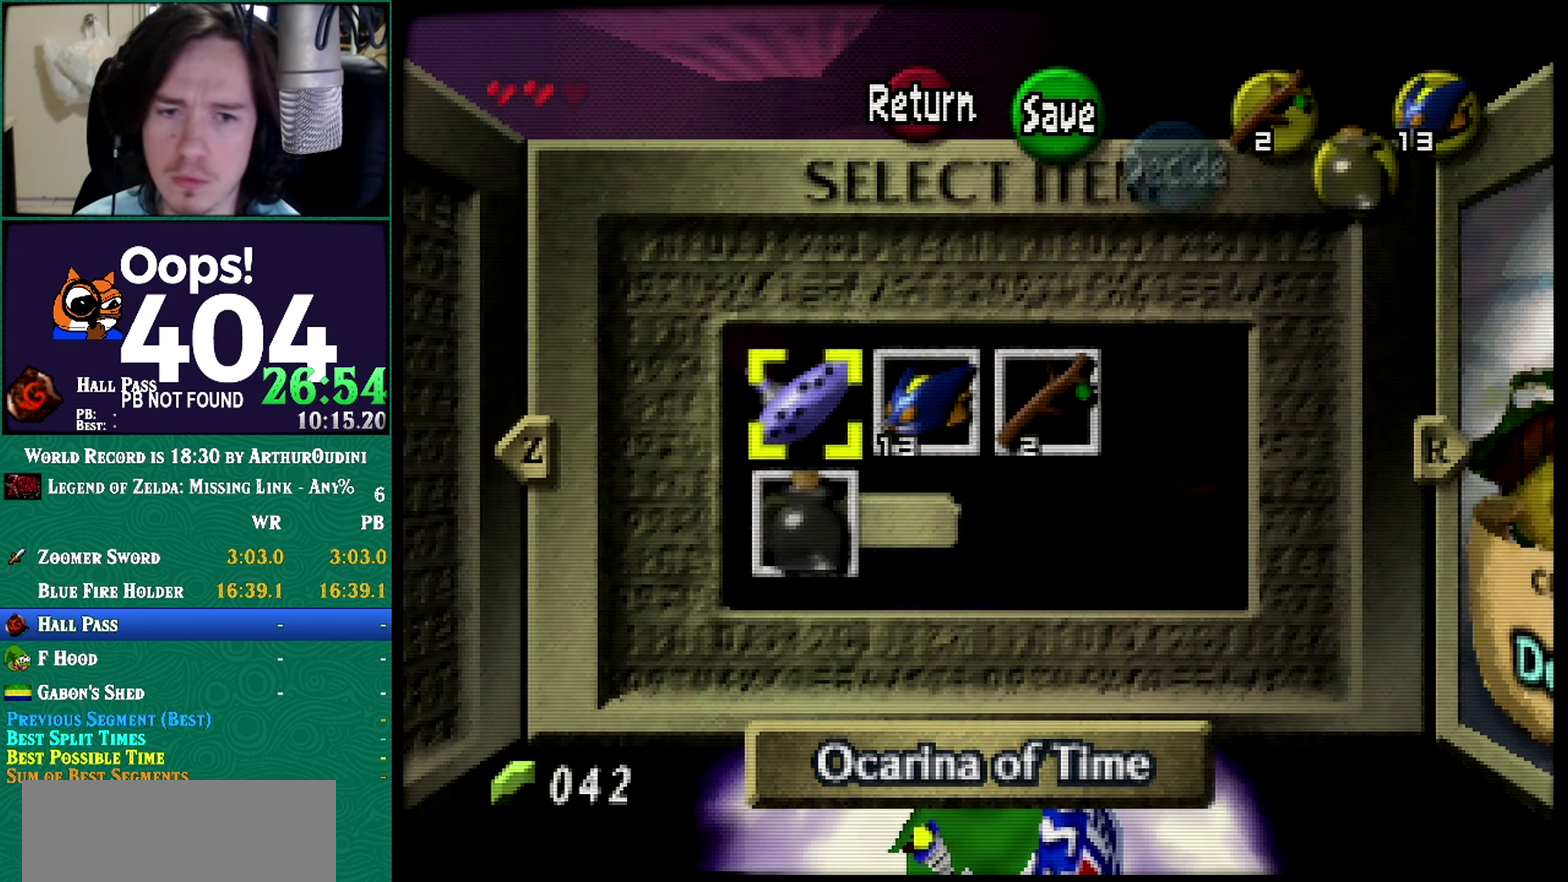
{"buttons": ["R1", "Z"], "left_stick": "center", "events": []}
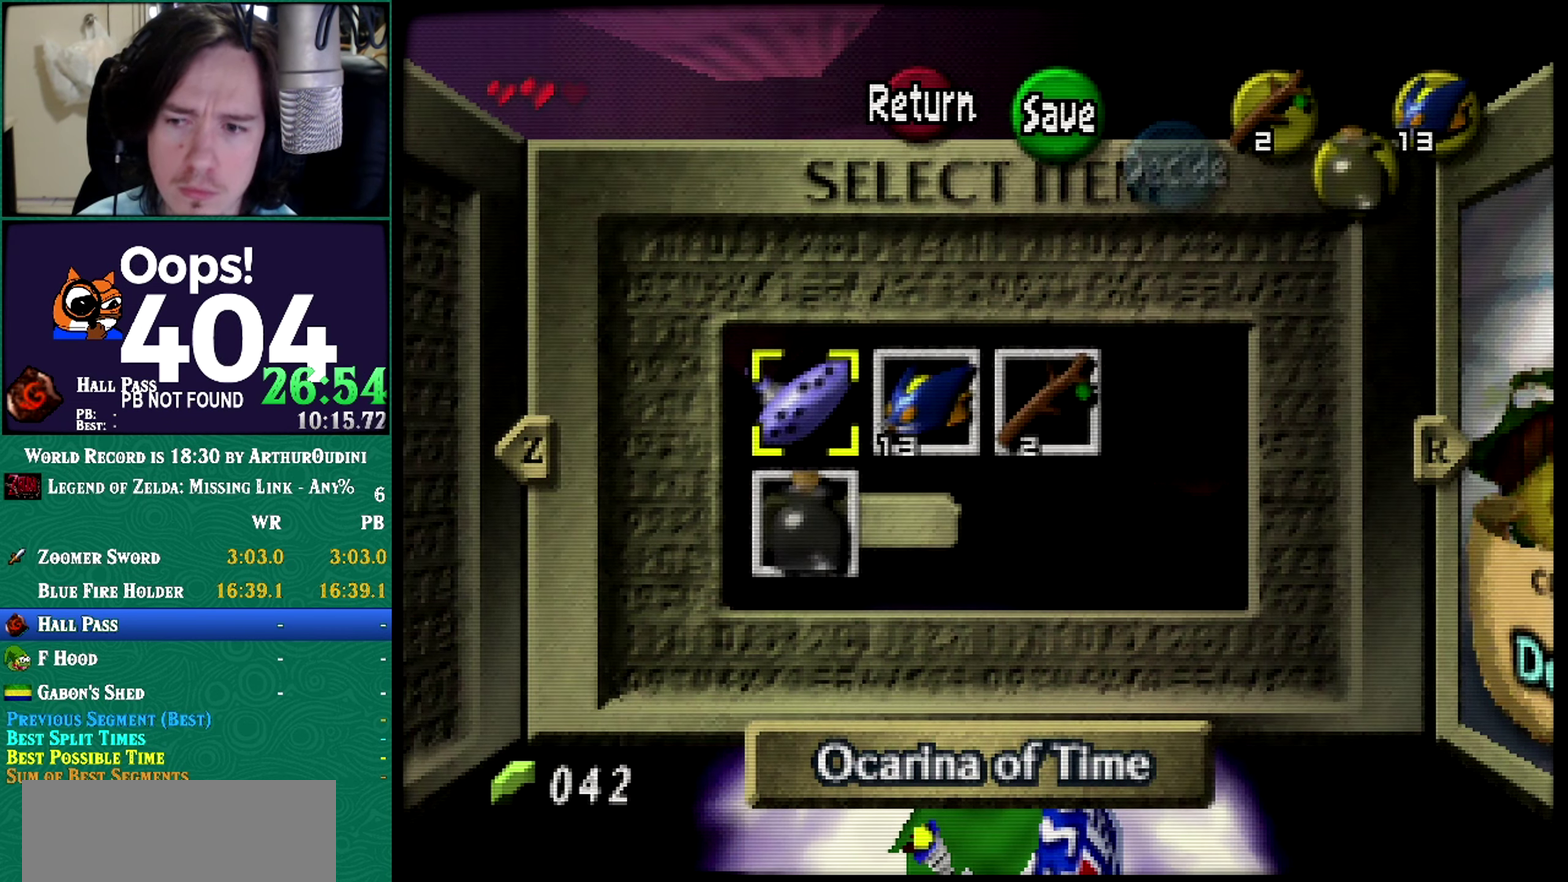
{"buttons": ["R1", "Z"], "left_stick": "center", "events": []}
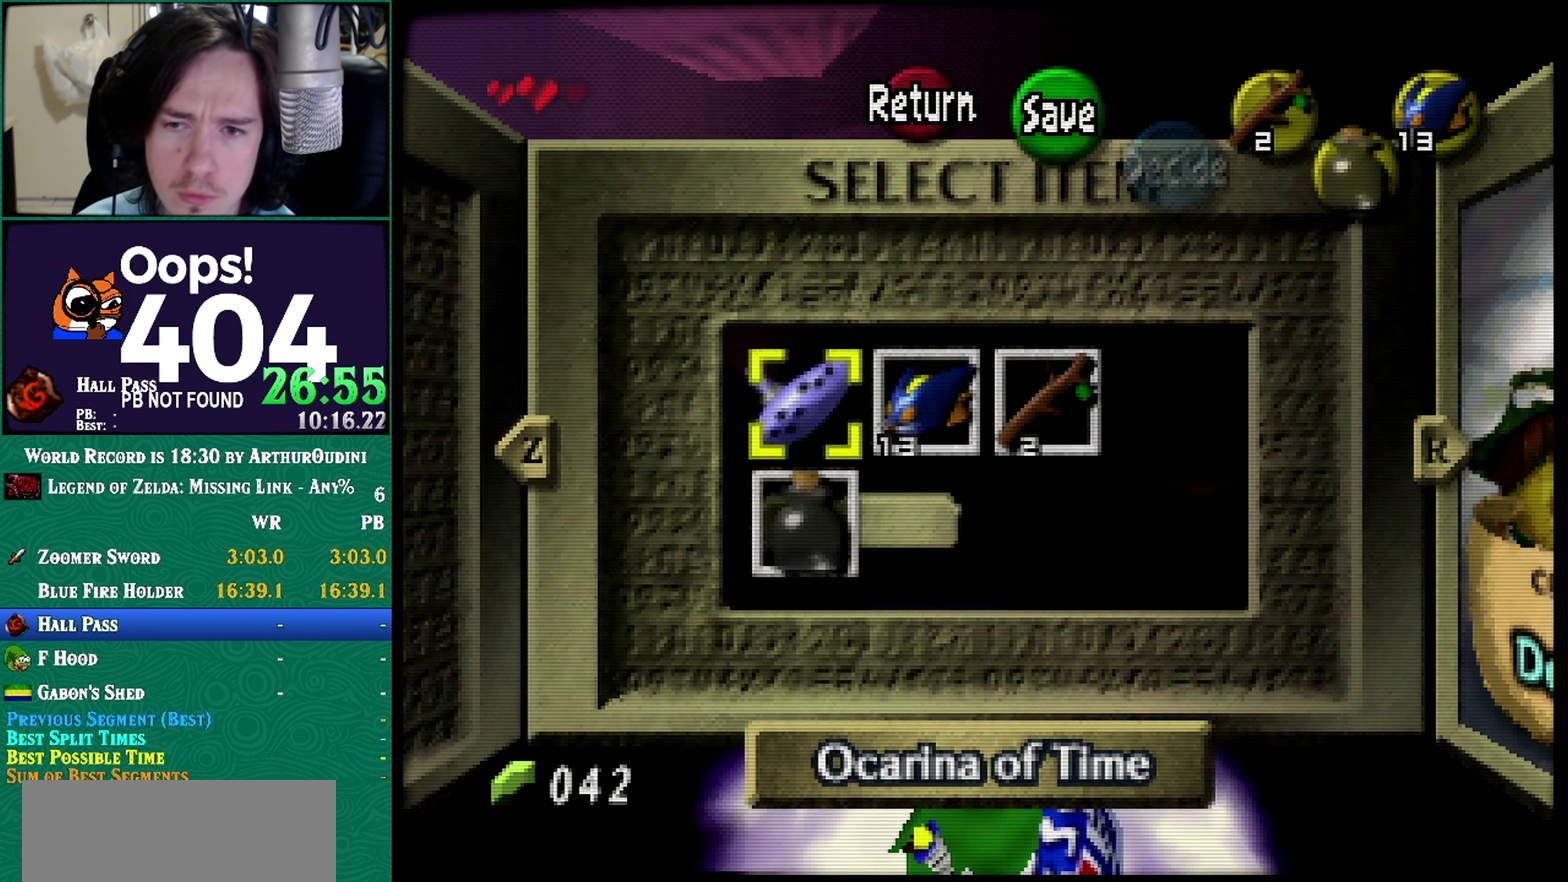
{"buttons": ["A", "C_RIGHT"], "left_stick": "center", "events": [[383, "A", "down"], [383, "C_RIGHT", "down"], [383, "R1", "up"], [383, "Z", "up"]]}
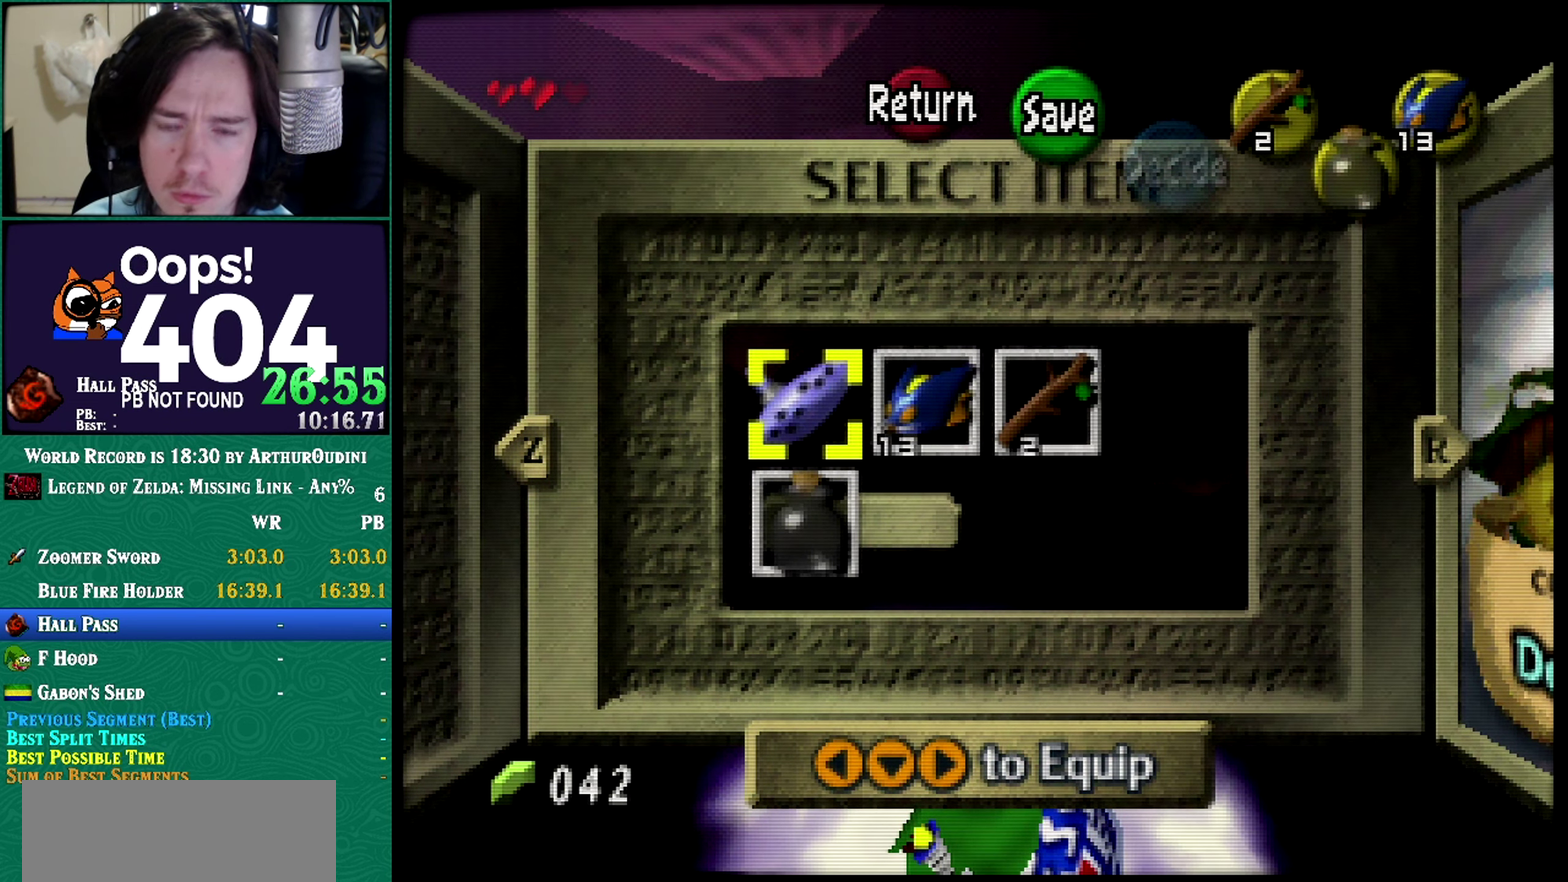
{"buttons": ["R1", "Z"], "left_stick": "center", "events": [[67, "A", "up"], [67, "C_RIGHT", "up"], [67, "R1", "down"], [67, "Z", "down"]]}
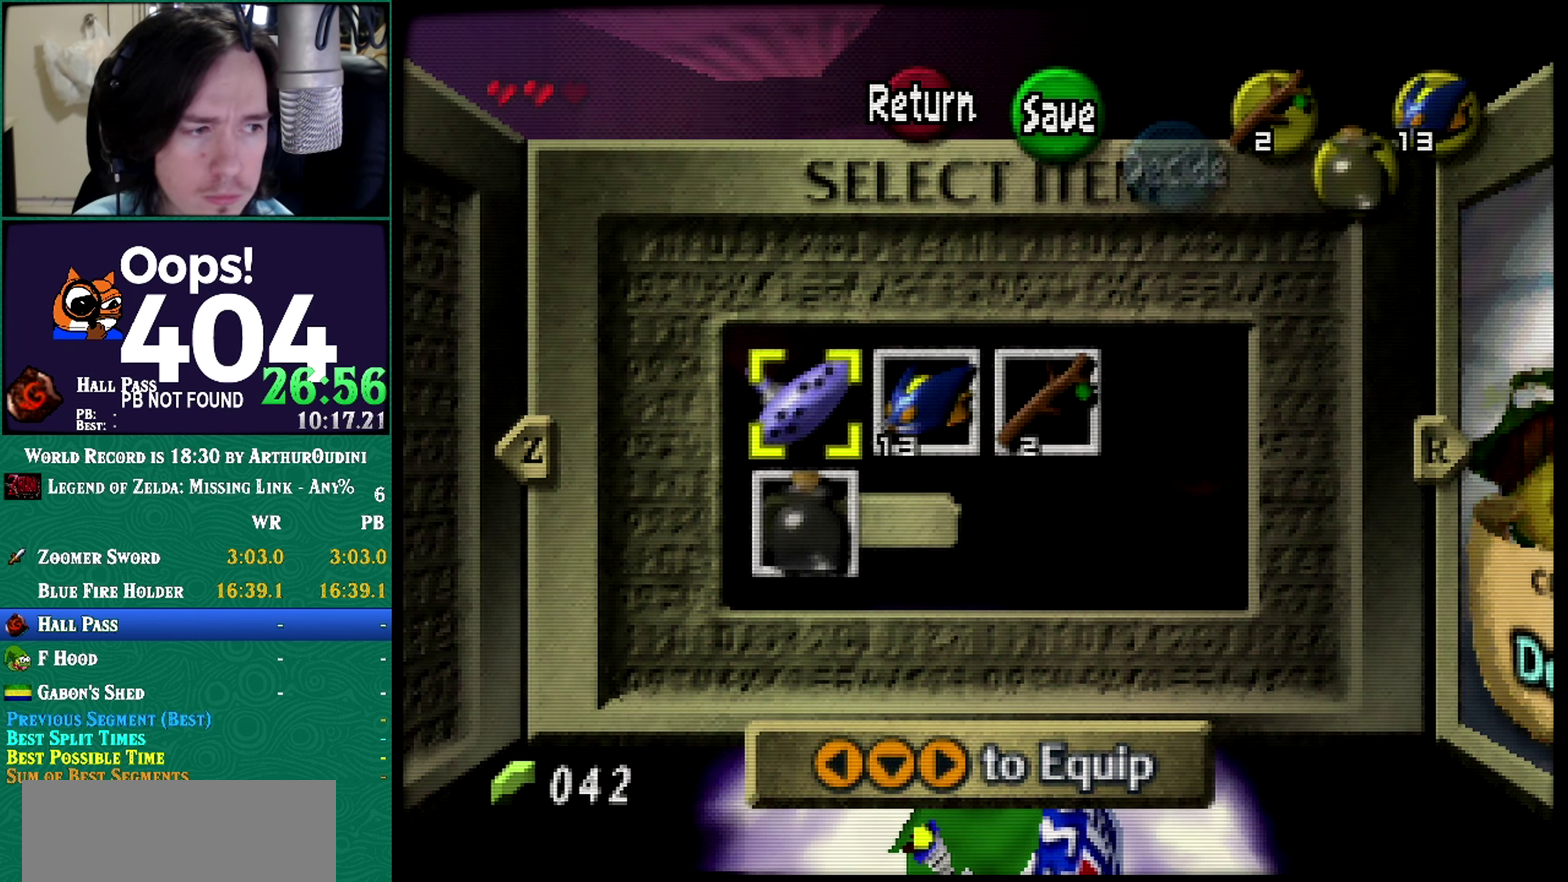
{"buttons": ["R1", "Z"], "left_stick": "center", "events": [[383, "A", "down"], [383, "C_RIGHT", "down"], [383, "R1", "up"], [383, "Z", "up"], [450, "A", "up"], [450, "C_RIGHT", "up"], [450, "R1", "down"], [450, "Z", "down"]]}
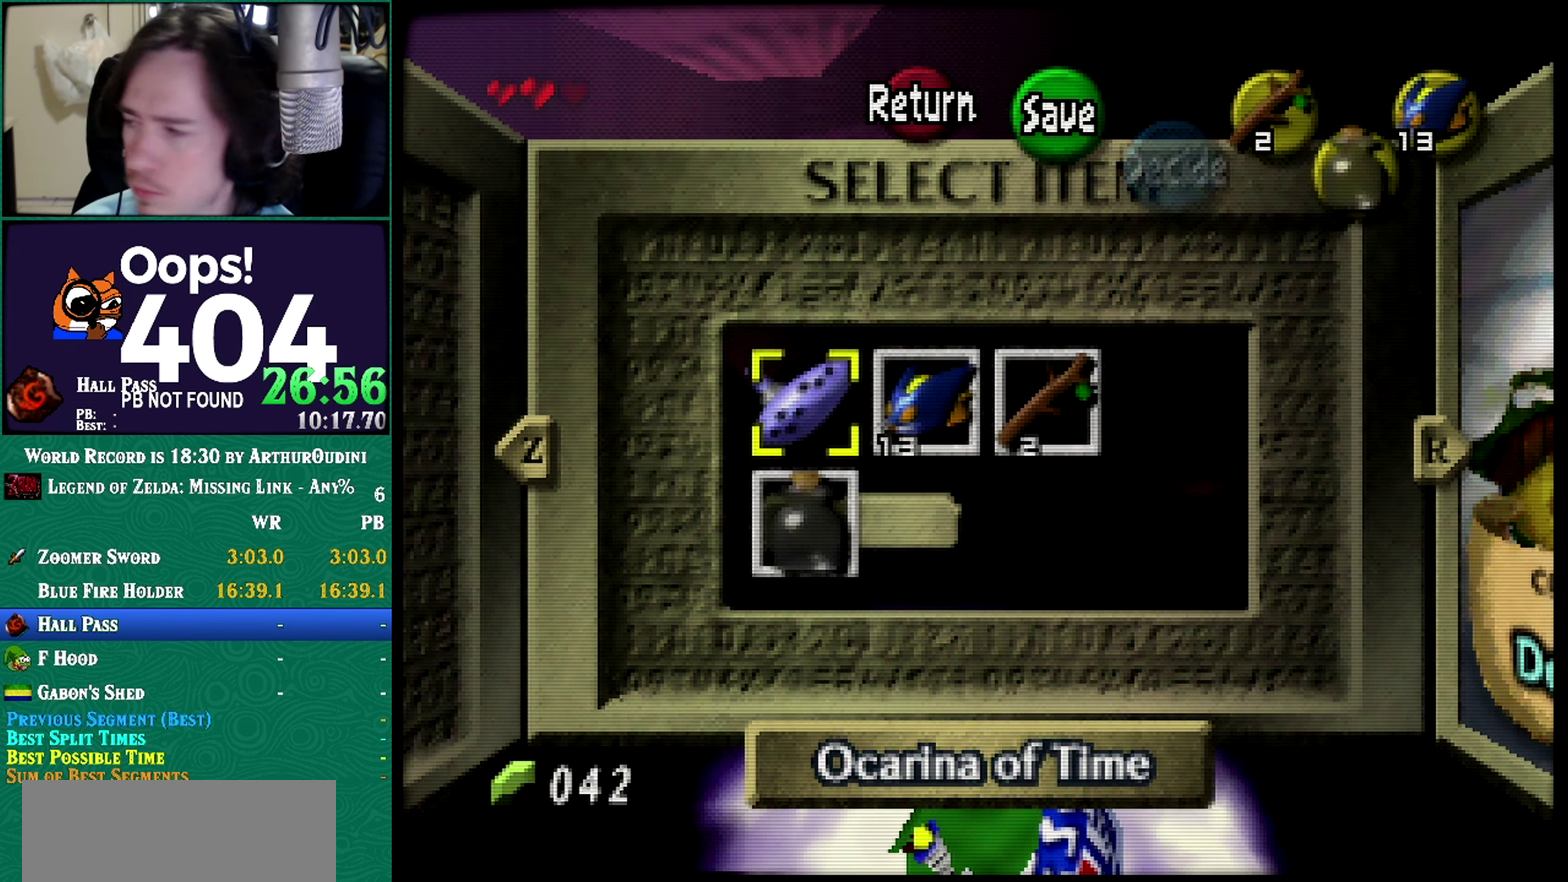
{"buttons": [], "left_stick": "center", "events": [[467, "R1", "up"], [467, "Z", "up"]]}